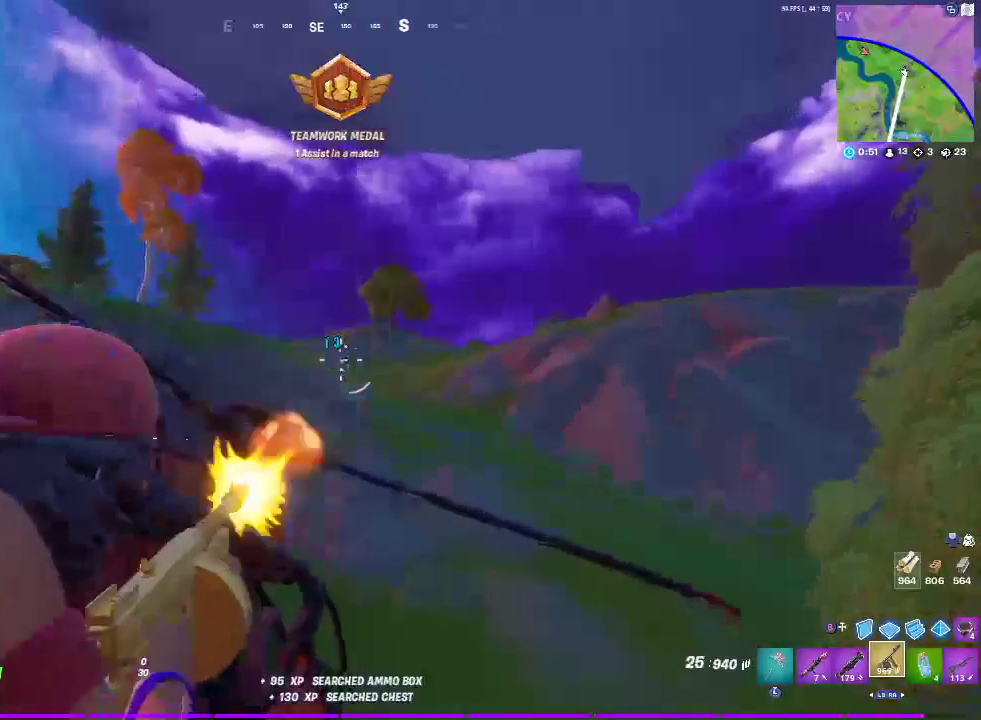
Gameplay with a controller (PlayStation layout); each line is a JSON object with the inputs held at the frame after it. "events" lists button and stick changes between this image and that frame as [ms after this image, input, new state], when the widget could be followed in between.
{"buttons": ["L2", "R2"], "left_stick": "up-right", "right_stick": "down", "events": [[33, "right_stick", "center"], [67, "left_stick", "center"], [217, "right_stick", "down"], [317, "left_stick", "up-right"]]}
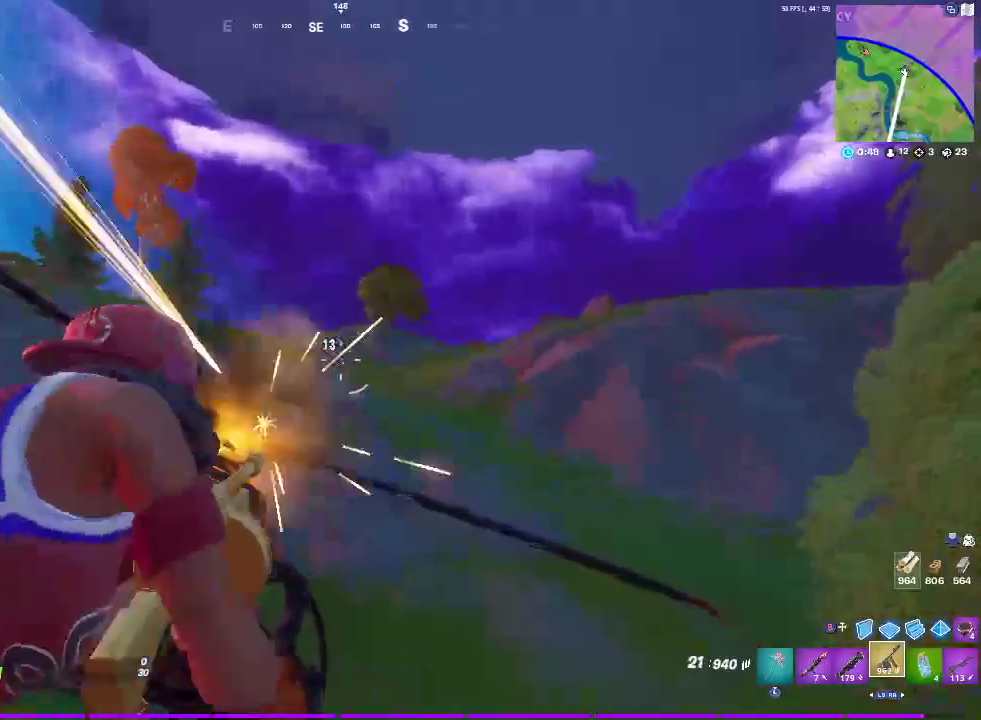
{"buttons": ["L2", "R2"], "left_stick": "up", "right_stick": "down", "events": [[100, "CROSS", "down"], [167, "left_stick", "up"], [250, "left_stick", "up-left"], [283, "CROSS", "up"], [450, "left_stick", "up"]]}
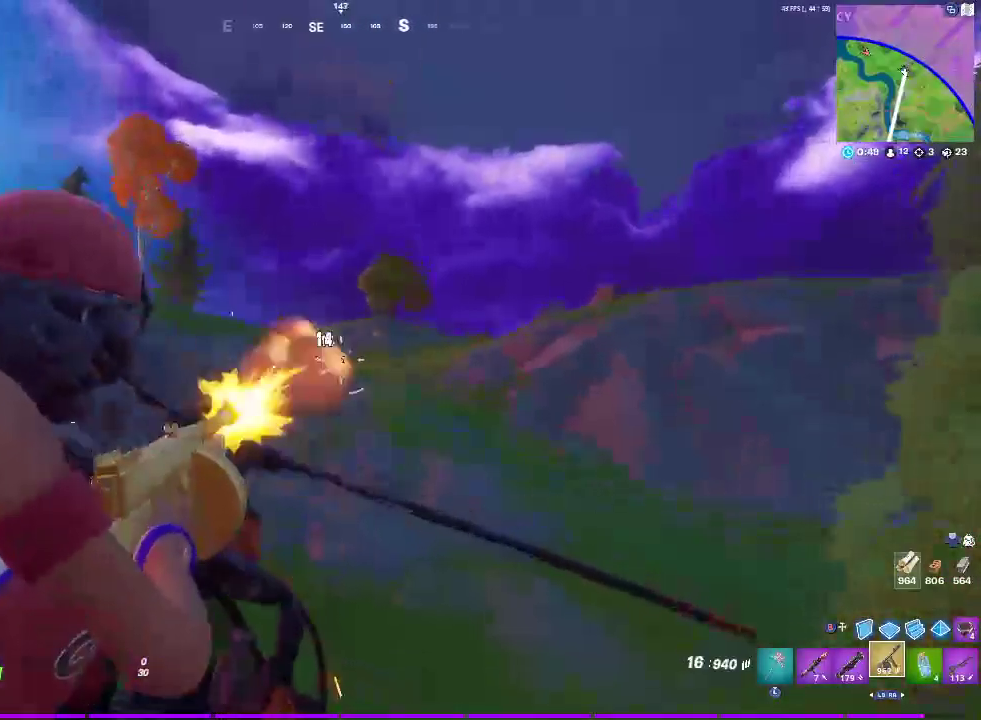
{"buttons": ["R2"], "left_stick": "up", "right_stick": "down", "events": [[50, "left_stick", "up-right"], [100, "right_stick", "down-right"], [283, "left_stick", "up"], [467, "right_stick", "down"], [483, "L2", "up"]]}
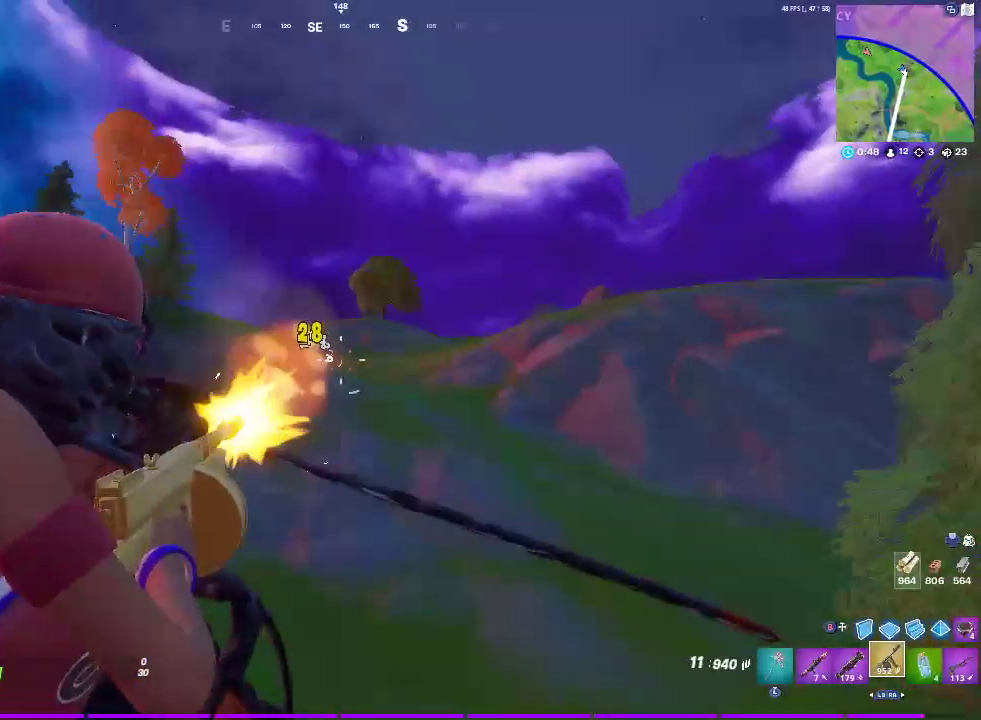
{"buttons": [], "left_stick": "up", "right_stick": "center", "events": [[167, "right_stick", "center"], [317, "R2", "up"]]}
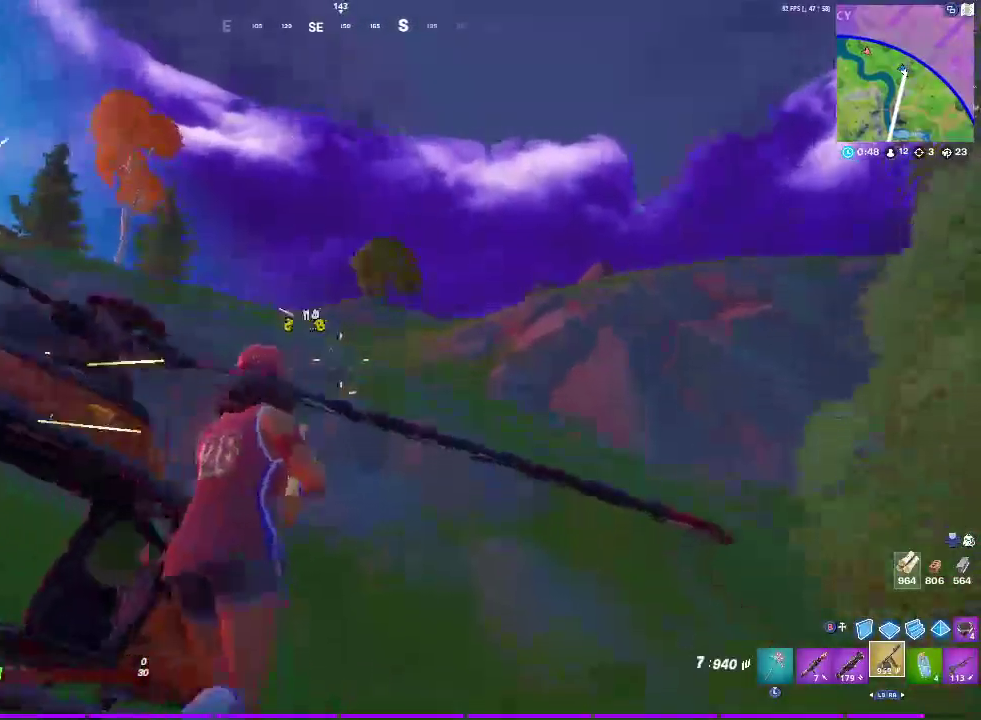
{"buttons": [], "left_stick": "right", "right_stick": "center", "events": [[383, "left_stick", "up-right"], [450, "left_stick", "right"]]}
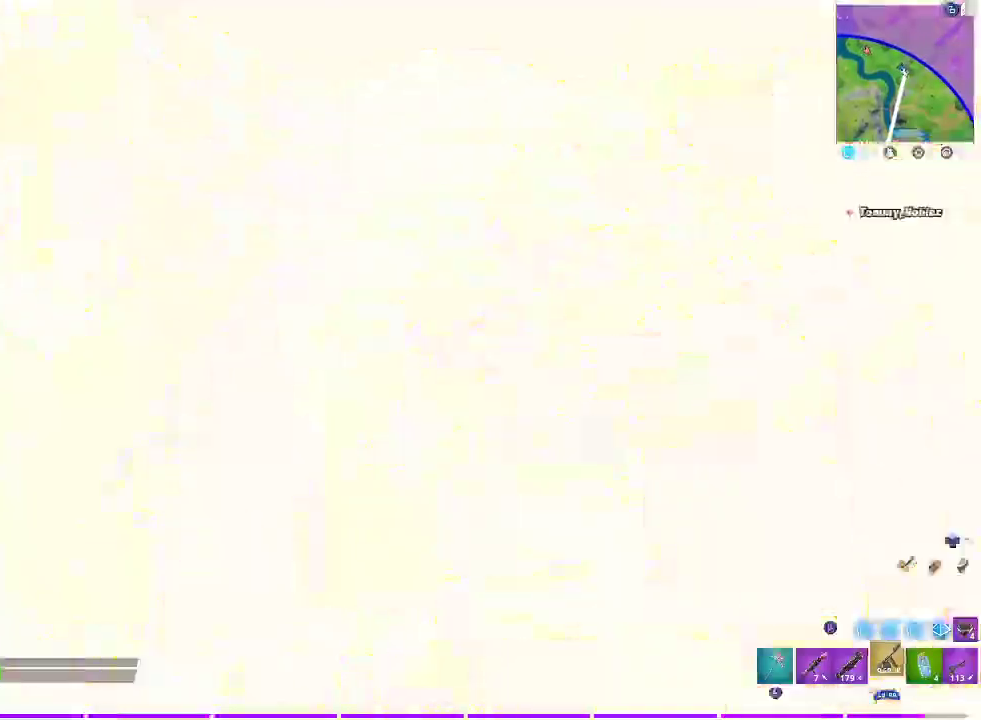
{"buttons": [], "left_stick": "down", "right_stick": "down-left", "events": [[67, "left_stick", "down-right"], [350, "right_stick", "down-left"], [383, "left_stick", "down"]]}
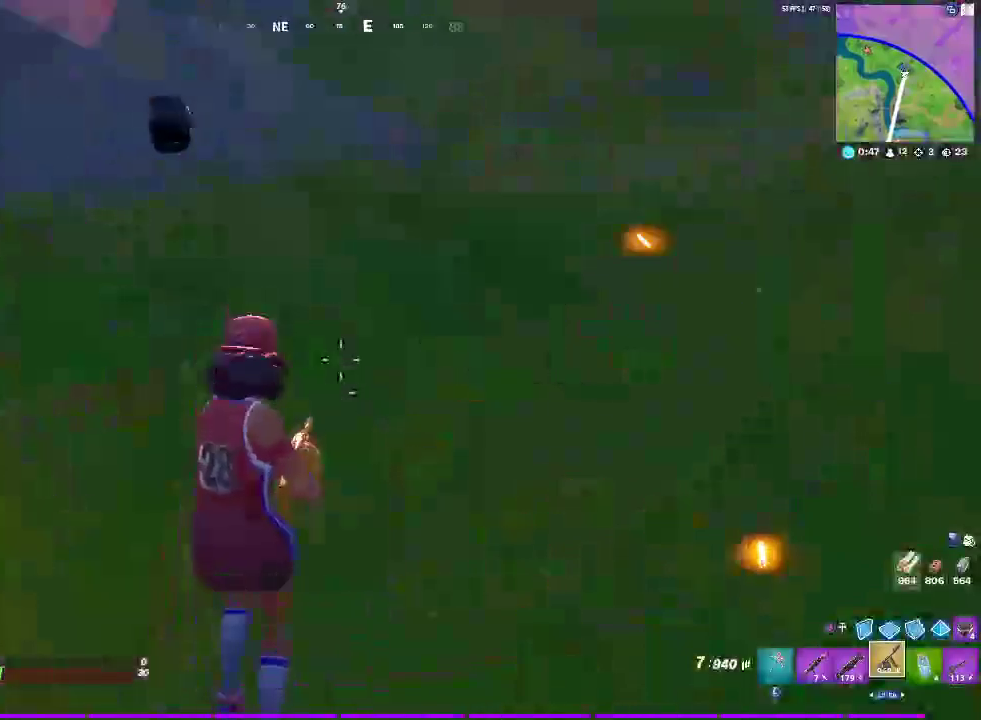
{"buttons": ["SQUARE"], "left_stick": "down-right", "right_stick": "center", "events": [[167, "right_stick", "center"], [367, "SQUARE", "down"], [383, "left_stick", "down-right"]]}
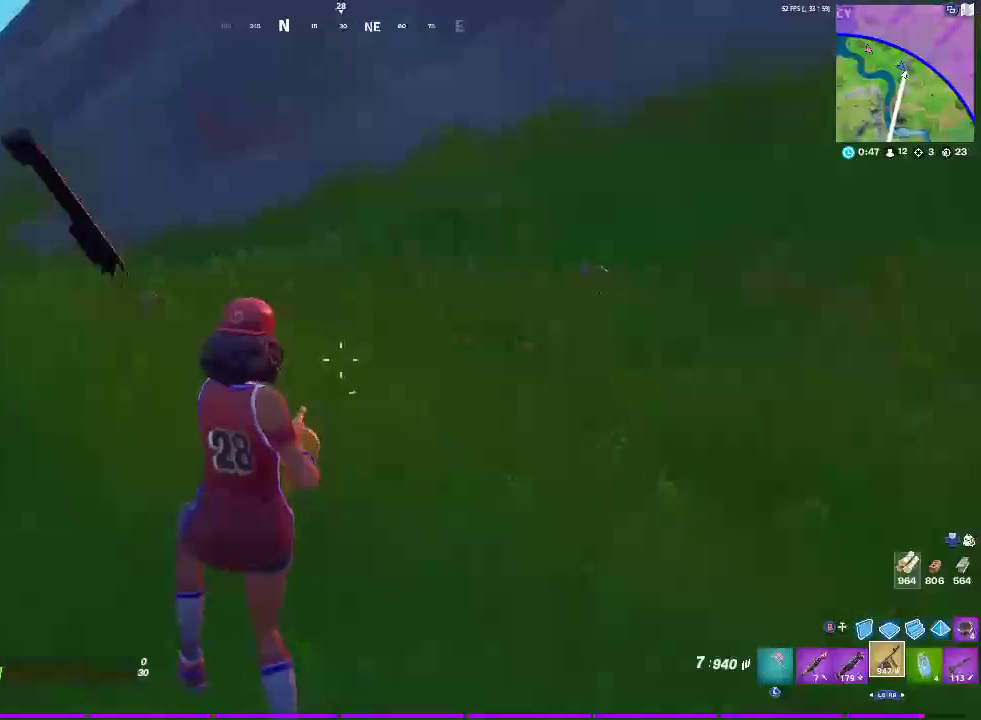
{"buttons": [], "left_stick": "down-right", "right_stick": "center", "events": [[50, "SQUARE", "up"], [117, "right_stick", "left"], [267, "right_stick", "center"]]}
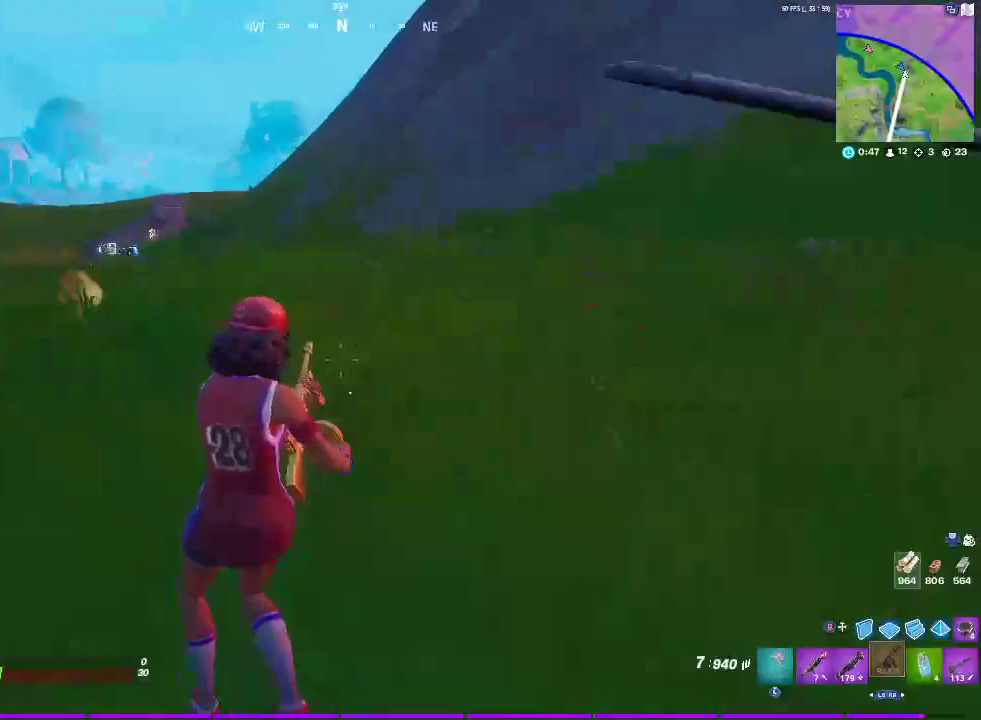
{"buttons": ["CROSS"], "left_stick": "up-right", "right_stick": "center", "events": [[83, "right_stick", "right"], [167, "left_stick", "right"], [267, "left_stick", "up-right"], [267, "right_stick", "up-right"], [417, "right_stick", "center"], [433, "CROSS", "down"]]}
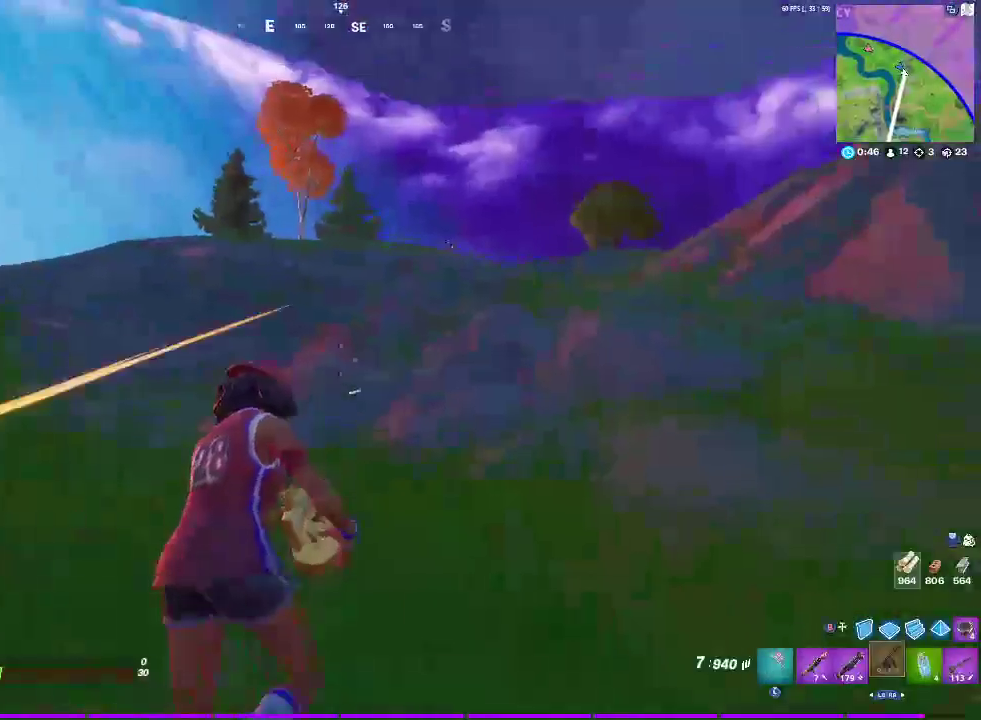
{"buttons": [], "left_stick": "up-right", "right_stick": "center", "events": [[117, "CROSS", "up"]]}
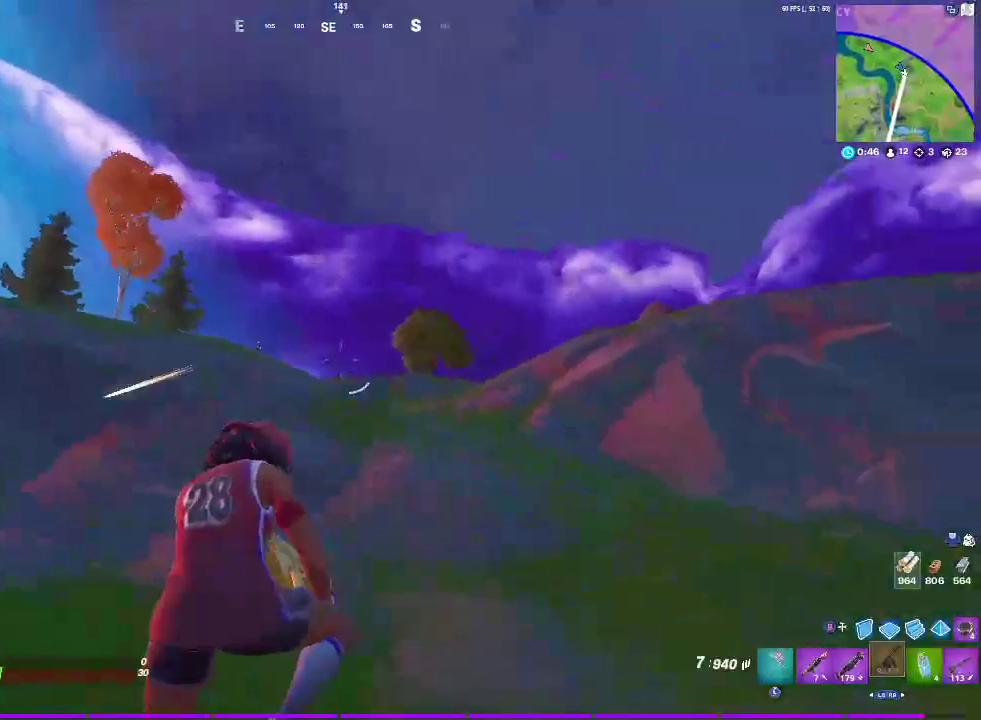
{"buttons": [], "left_stick": "up", "right_stick": "center", "events": [[483, "left_stick", "up"]]}
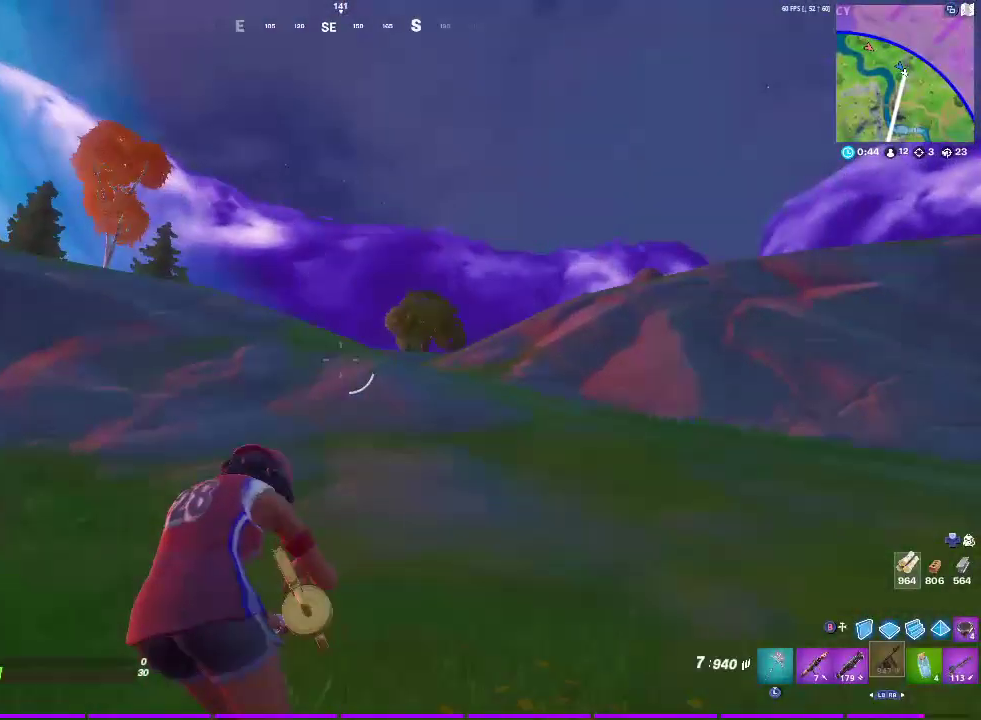
{"buttons": [], "left_stick": "up-right", "right_stick": "center", "events": [[167, "left_stick", "up-right"]]}
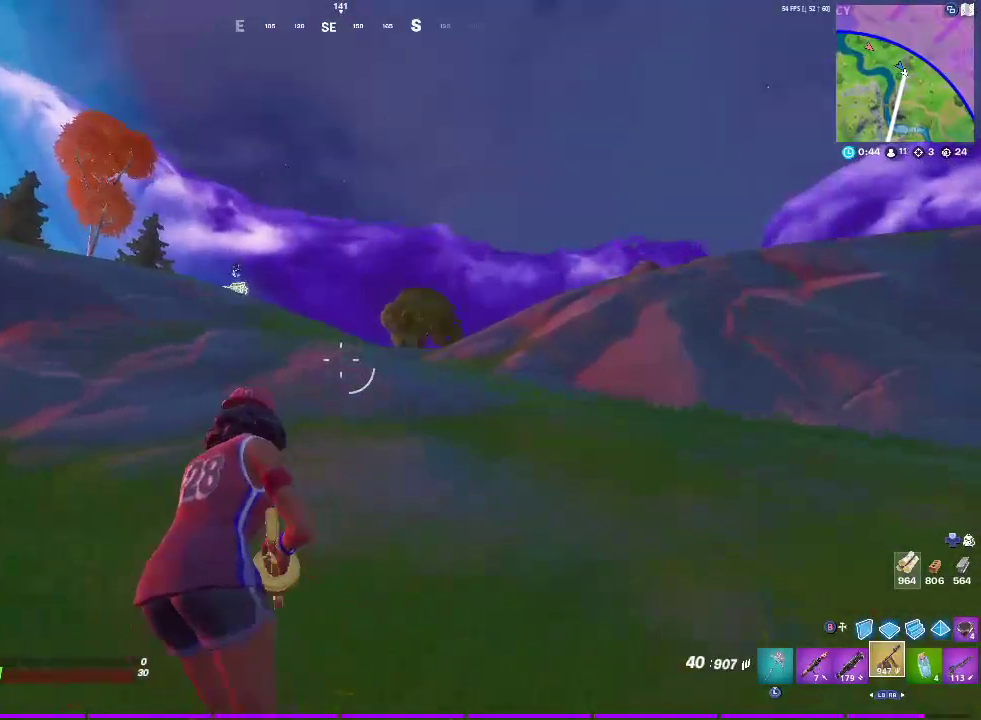
{"buttons": ["R1"], "left_stick": "up", "right_stick": "center", "events": [[300, "left_stick", "up"], [433, "R1", "down"]]}
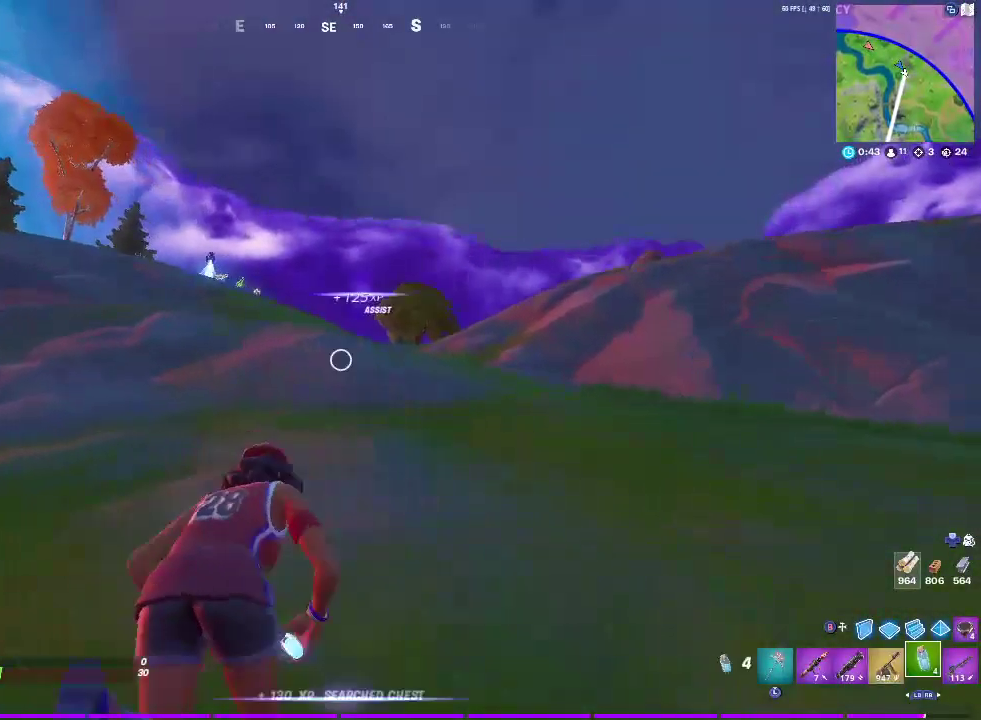
{"buttons": ["CROSS"], "left_stick": "up", "right_stick": "center", "events": [[133, "R1", "up"], [500, "CROSS", "down"]]}
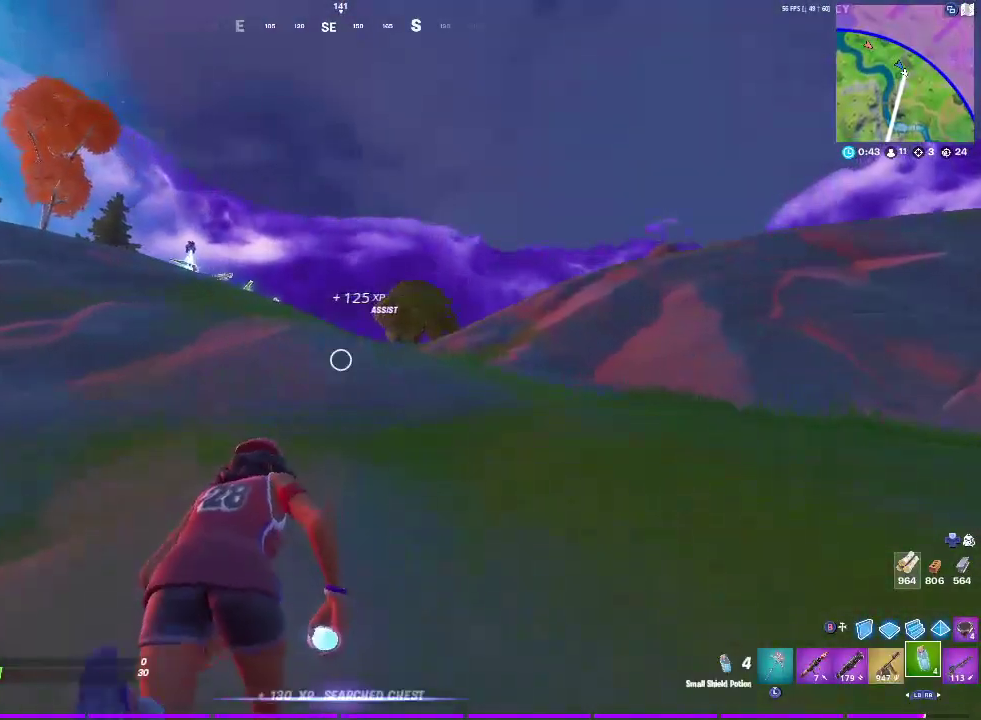
{"buttons": [], "left_stick": "up-right", "right_stick": "center", "events": [[150, "left_stick", "up-right"], [233, "CROSS", "up"]]}
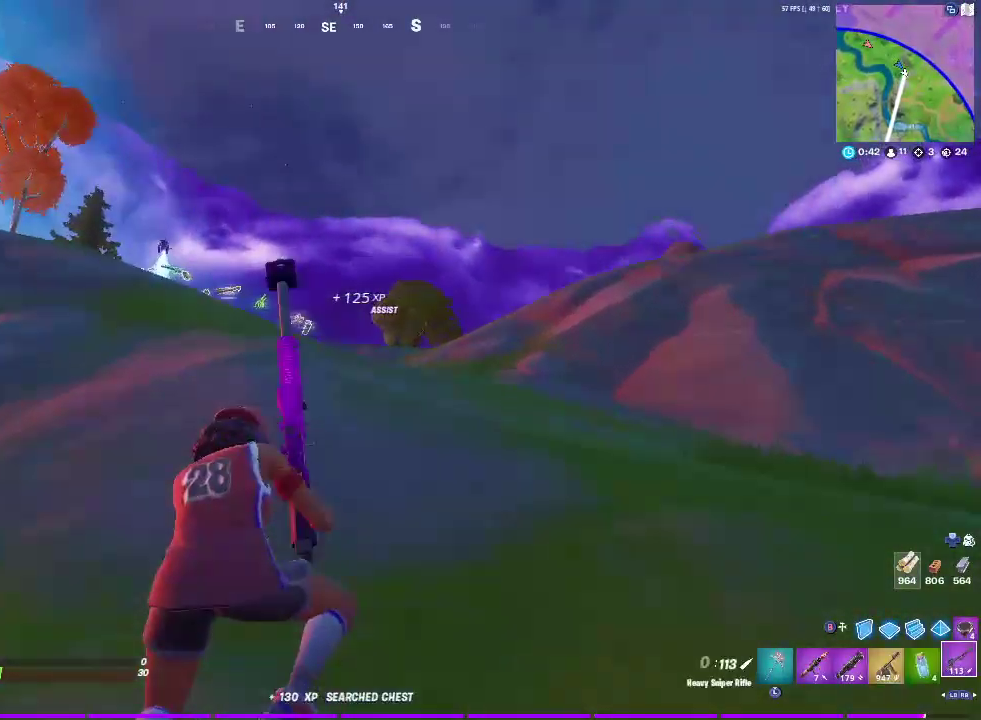
{"buttons": [], "left_stick": "up-right", "right_stick": "center", "events": [[83, "SQUARE", "down"], [250, "SQUARE", "up"]]}
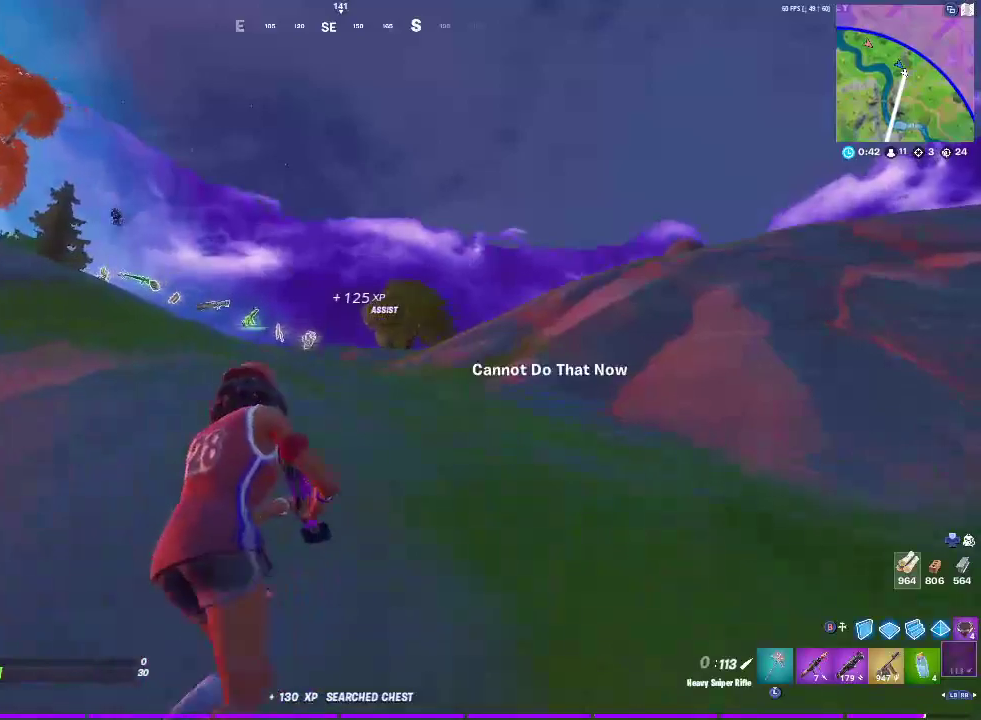
{"buttons": [], "left_stick": "up-right", "right_stick": "center", "events": []}
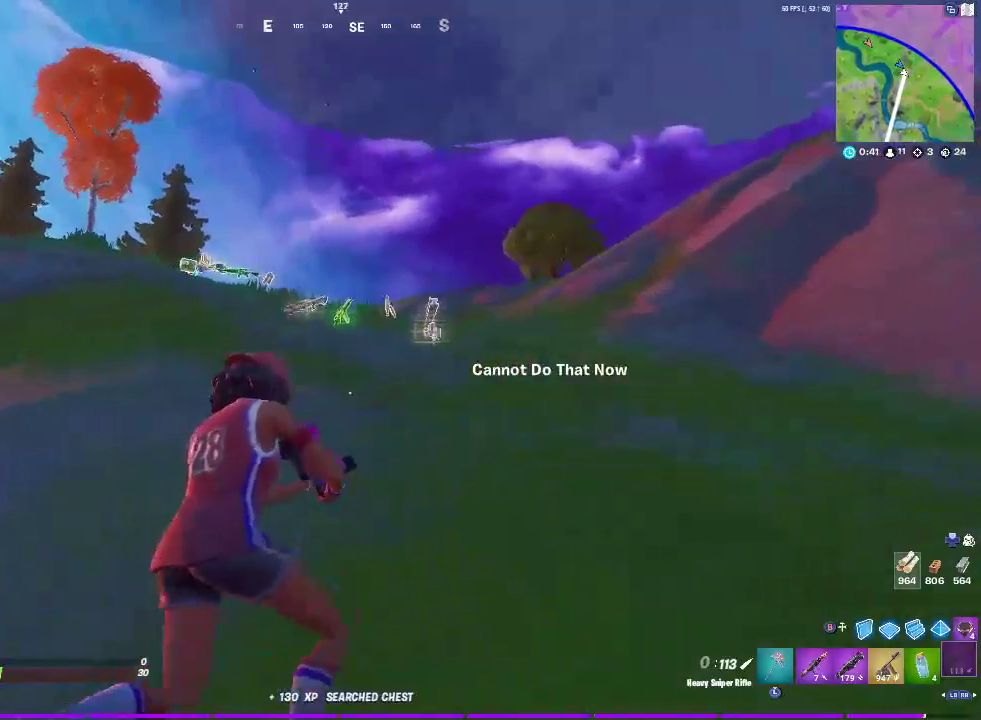
{"buttons": [], "left_stick": "up-right", "right_stick": "center", "events": []}
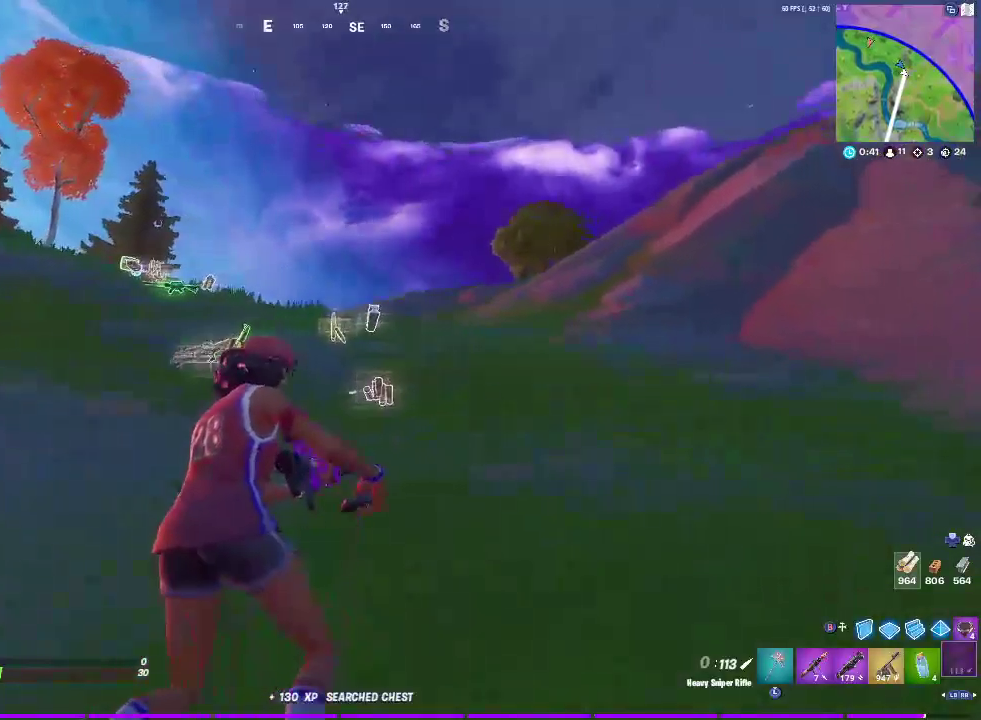
{"buttons": [], "left_stick": "up", "right_stick": "center", "events": [[283, "left_stick", "up"]]}
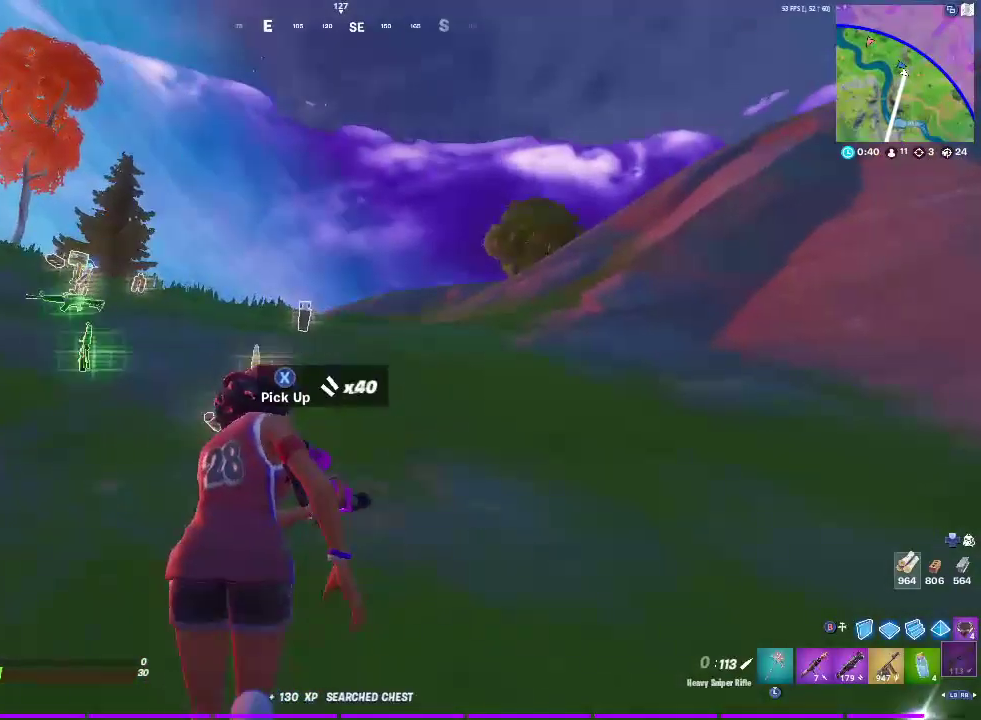
{"buttons": [], "left_stick": "up-left", "right_stick": "center", "events": [[483, "left_stick", "up-left"]]}